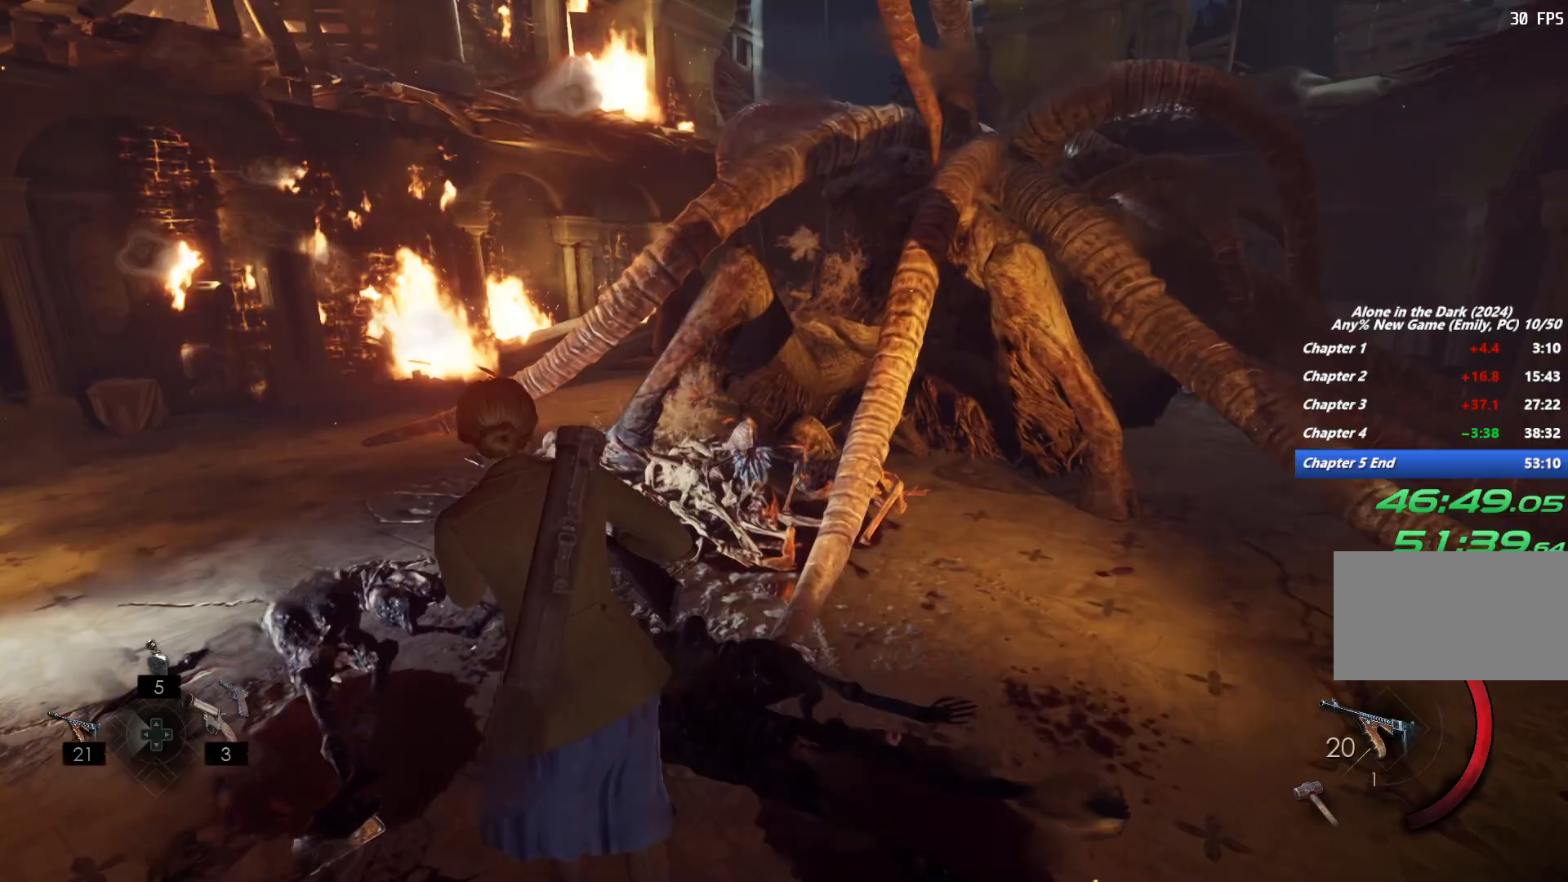
Gameplay with keyboard and mouse; each line is a JSON object with the keys and mouse buttons held at the frame after it. "events" lists presses ("down") and releases ("up") of "1", "2", "3", "4", "5", "6", "a", "alt", "b", "c", "caps_lock", "ctrl", "d", "e", "escape", "f", "g", "q", "r", "s", "shift", "space", "t", "tab", "v", "w", "x", "y", "z", "mouse_left", "mouse_wheel", "mouse_right", "mouse_mb4" and "mouse_mb5" between this image and that frame as [ms after this image, input, new state], when the widget could be followed in between. "mouse_left", "mouse_wheel", "mouse_right", "mouse_mb4", "mouse_mb5" = the "left", "wheel", "right", "mb4", "mb5" buttons of the "mouse" list. No other keys are recorded. "wheel" means that the mouse wheel is clicked or scrolled. Mouse movement is not recorded.
{"keys": ["s"], "mouse": ["left", "right"], "events": [[67, "s", "down"], [333, "mouse_left", "down"]]}
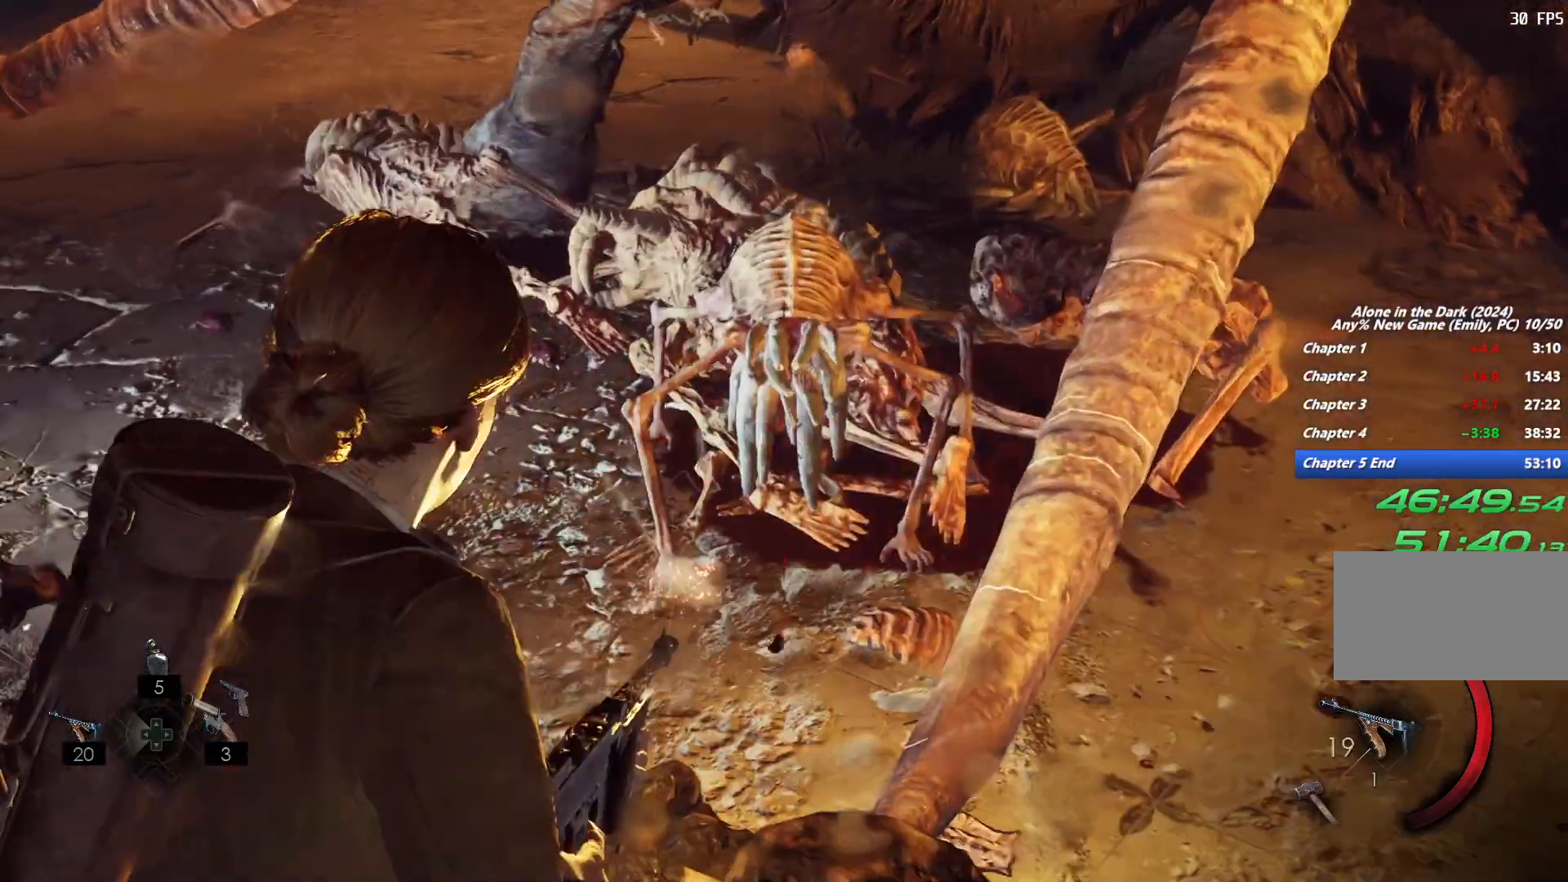
{"keys": [], "mouse": ["left", "right"], "events": [[17, "s", "up"]]}
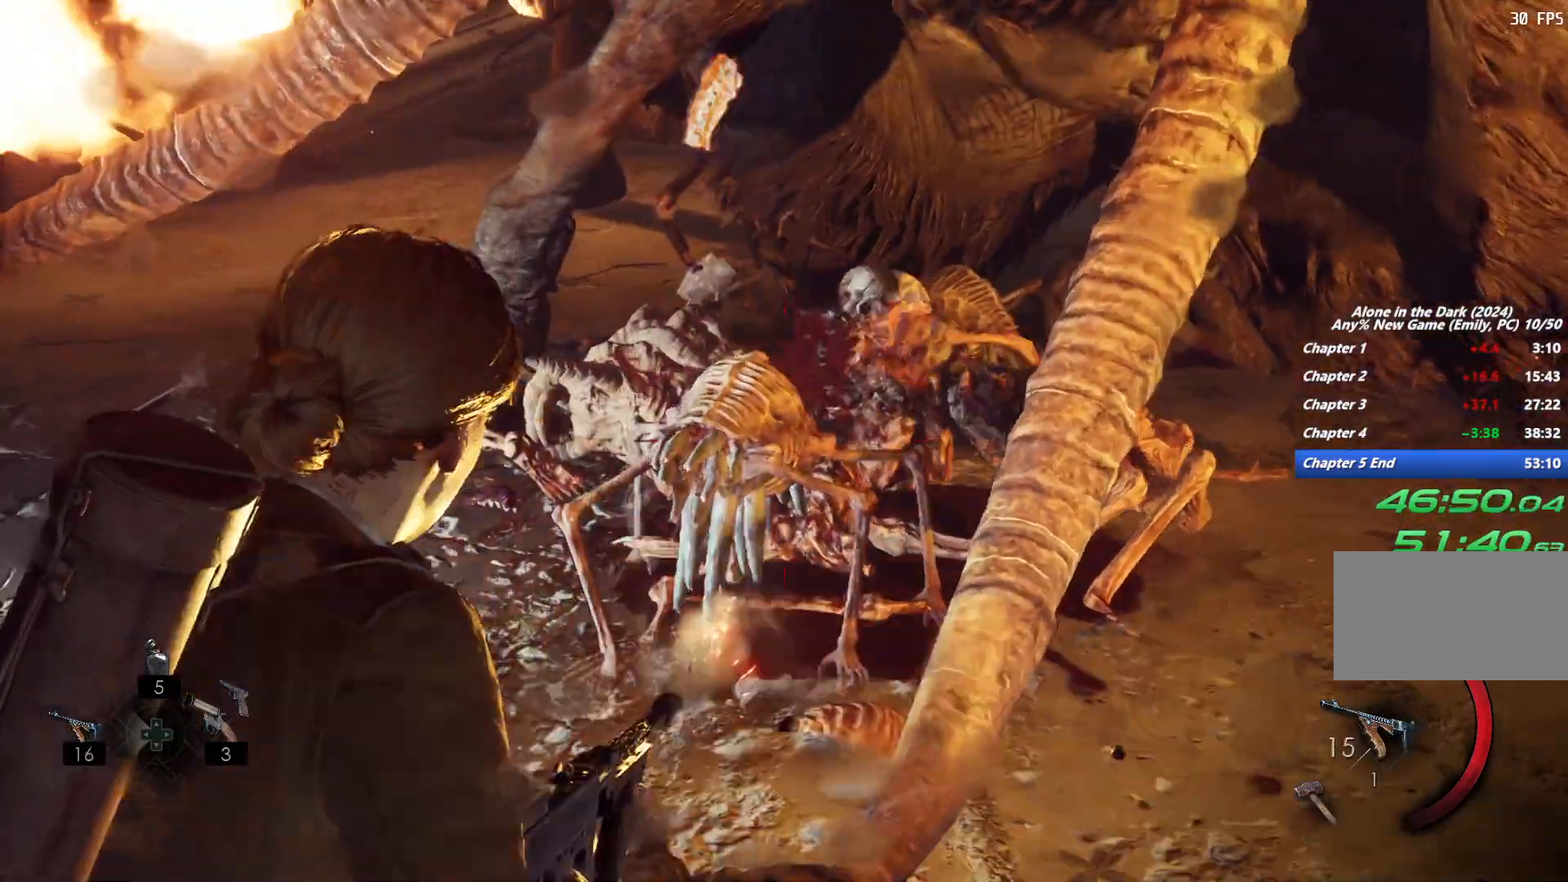
{"keys": [], "mouse": ["left", "right"], "events": []}
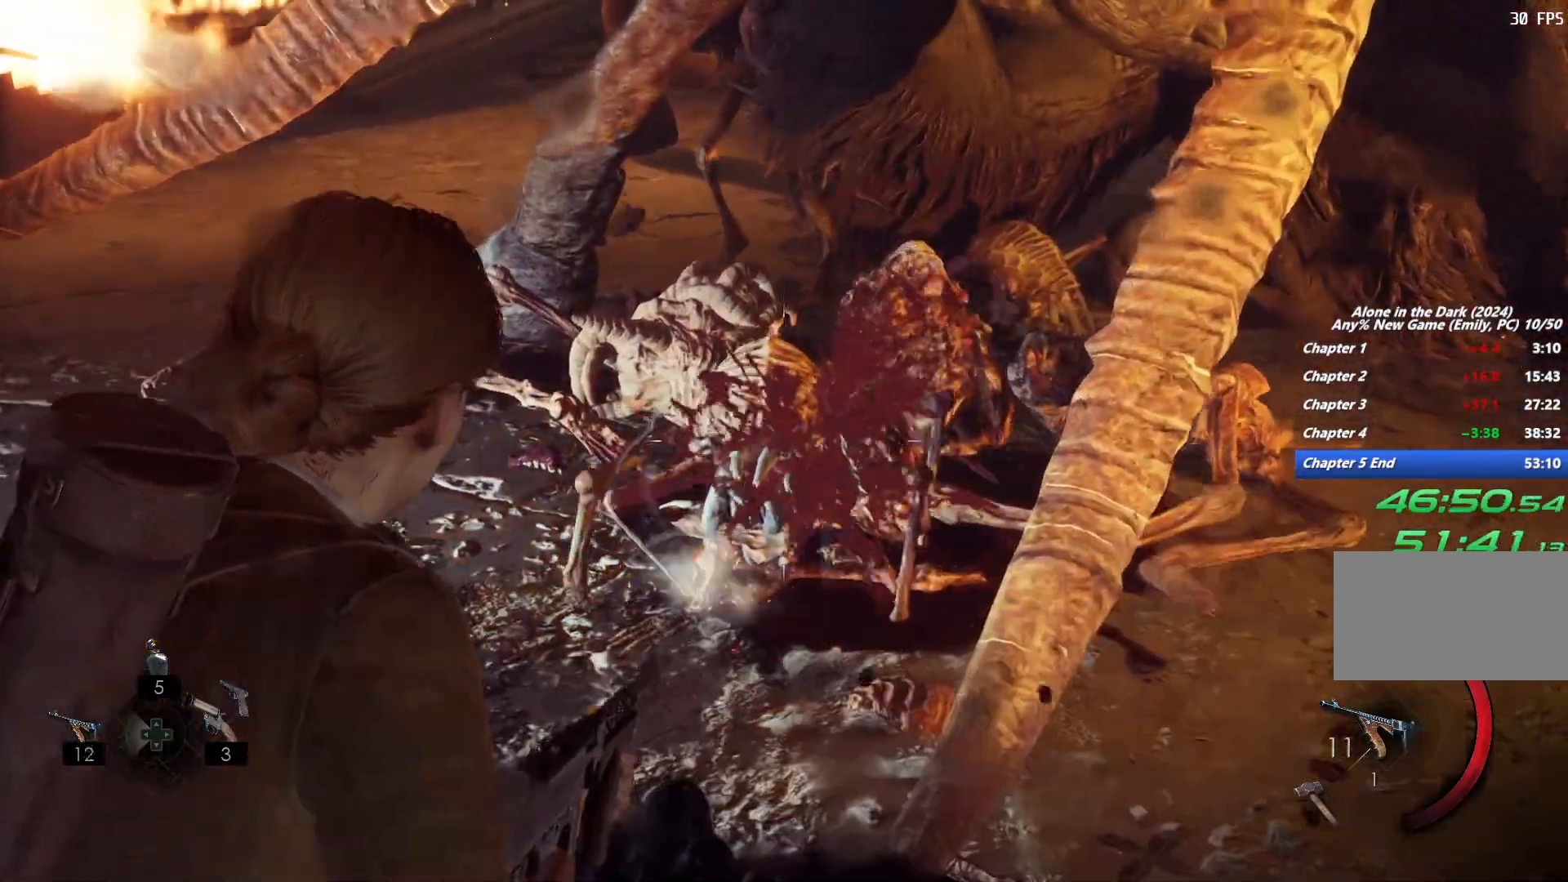
{"keys": ["d"], "mouse": ["right"], "events": [[217, "mouse_left", "up"], [433, "d", "down"]]}
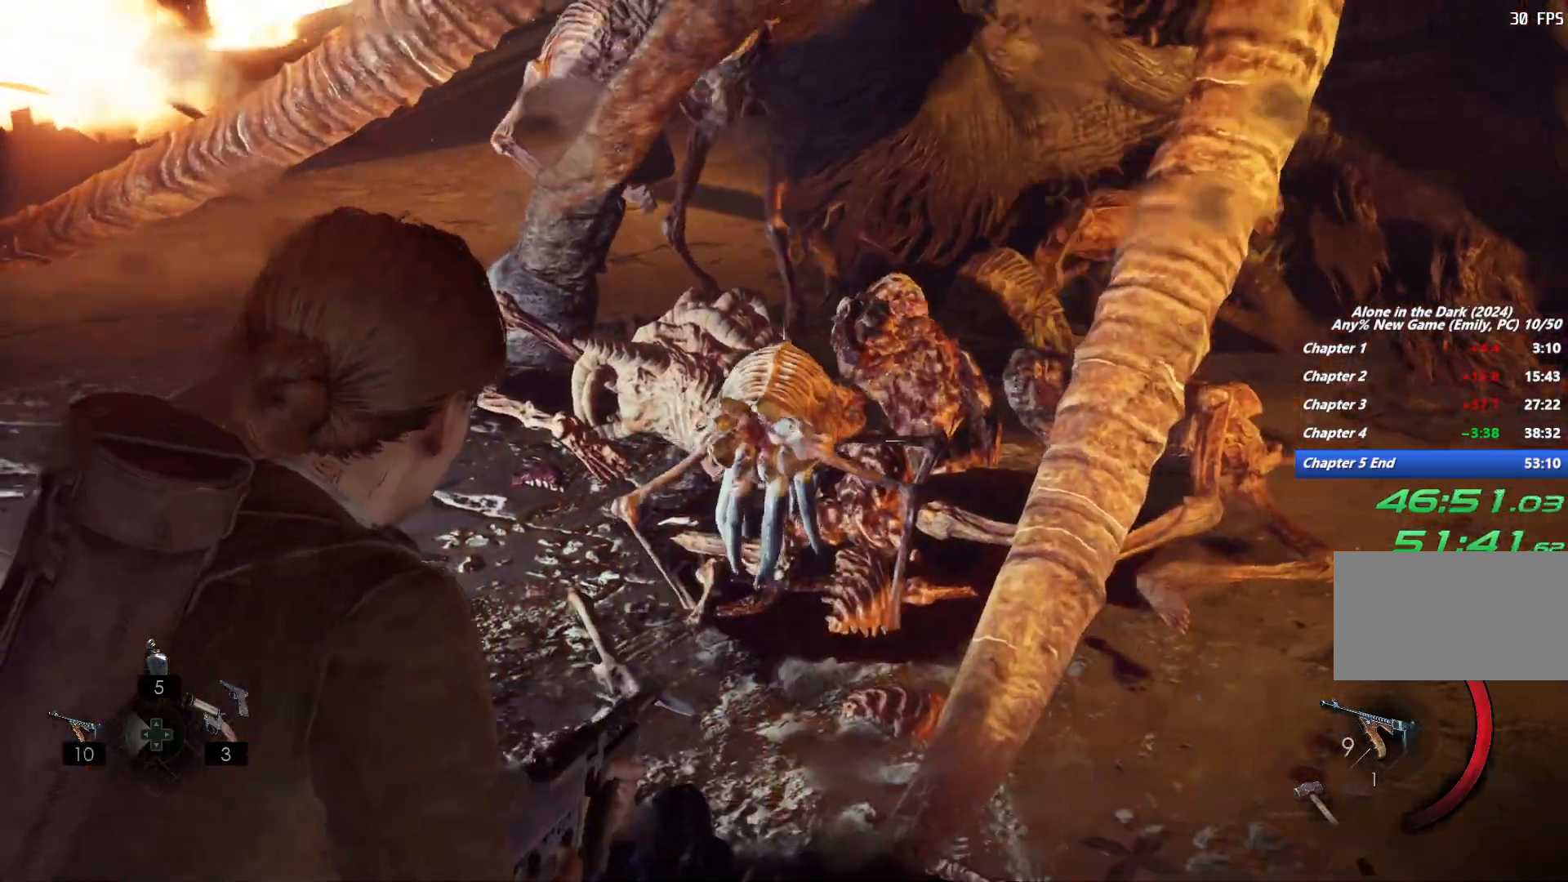
{"keys": ["d", "shift"], "mouse": [], "events": [[17, "mouse_right", "up"], [133, "shift", "down"]]}
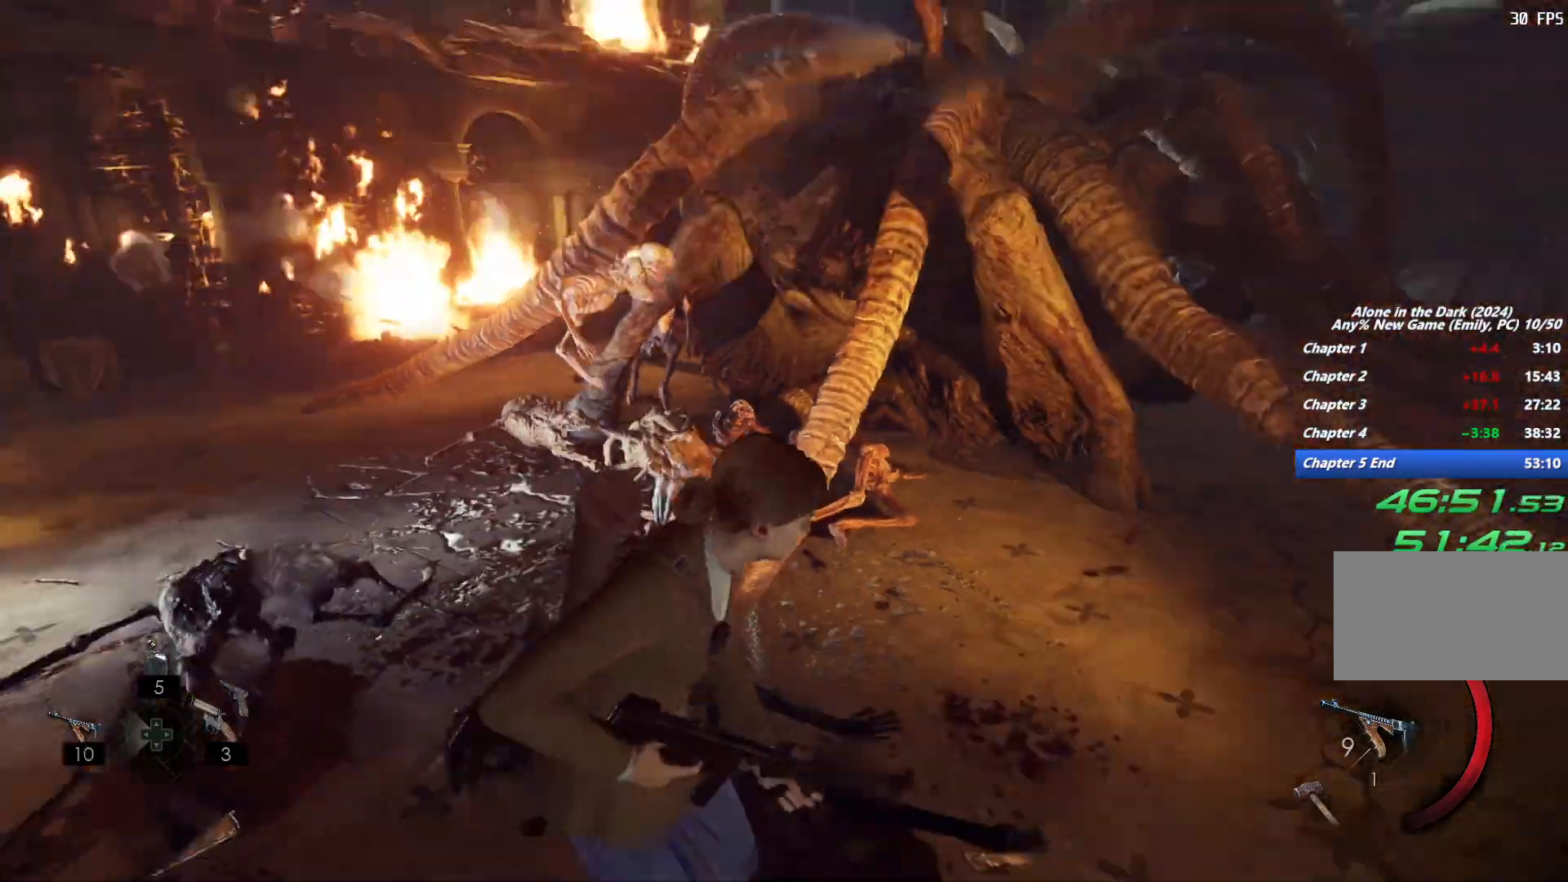
{"keys": ["shift", "w"], "mouse": []}
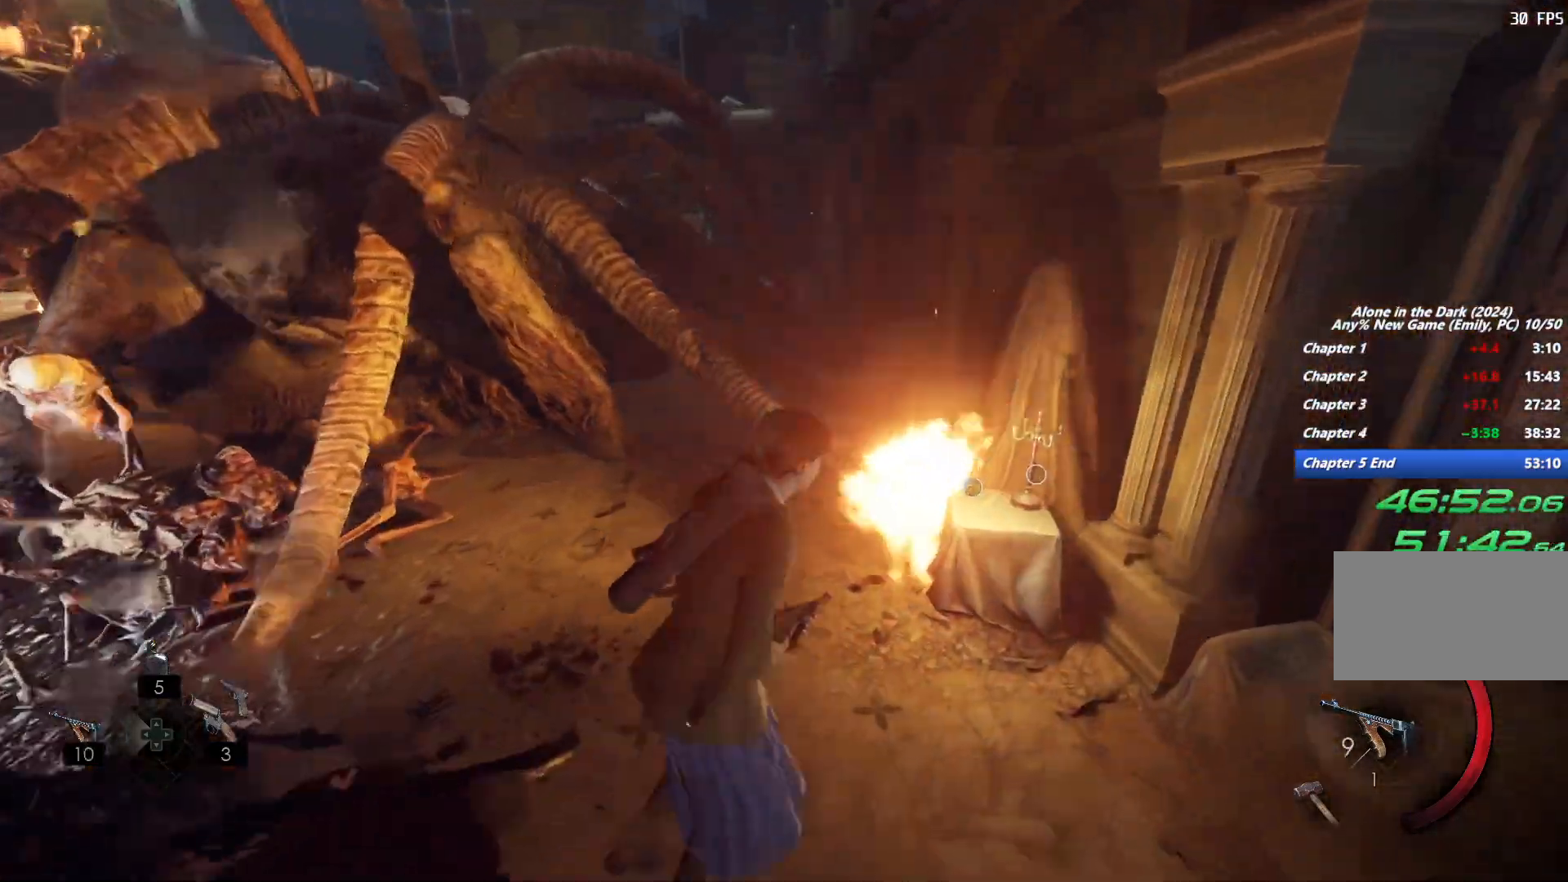
{"keys": ["a", "s"], "mouse": [], "events": [[67, "d", "down"], [167, "d", "up"], [200, "w", "up"], [217, "shift", "up"], [267, "e", "down"], [350, "e", "up"], [417, "a", "down"], [433, "a", "up"], [450, "s", "down"], [467, "a", "down"]]}
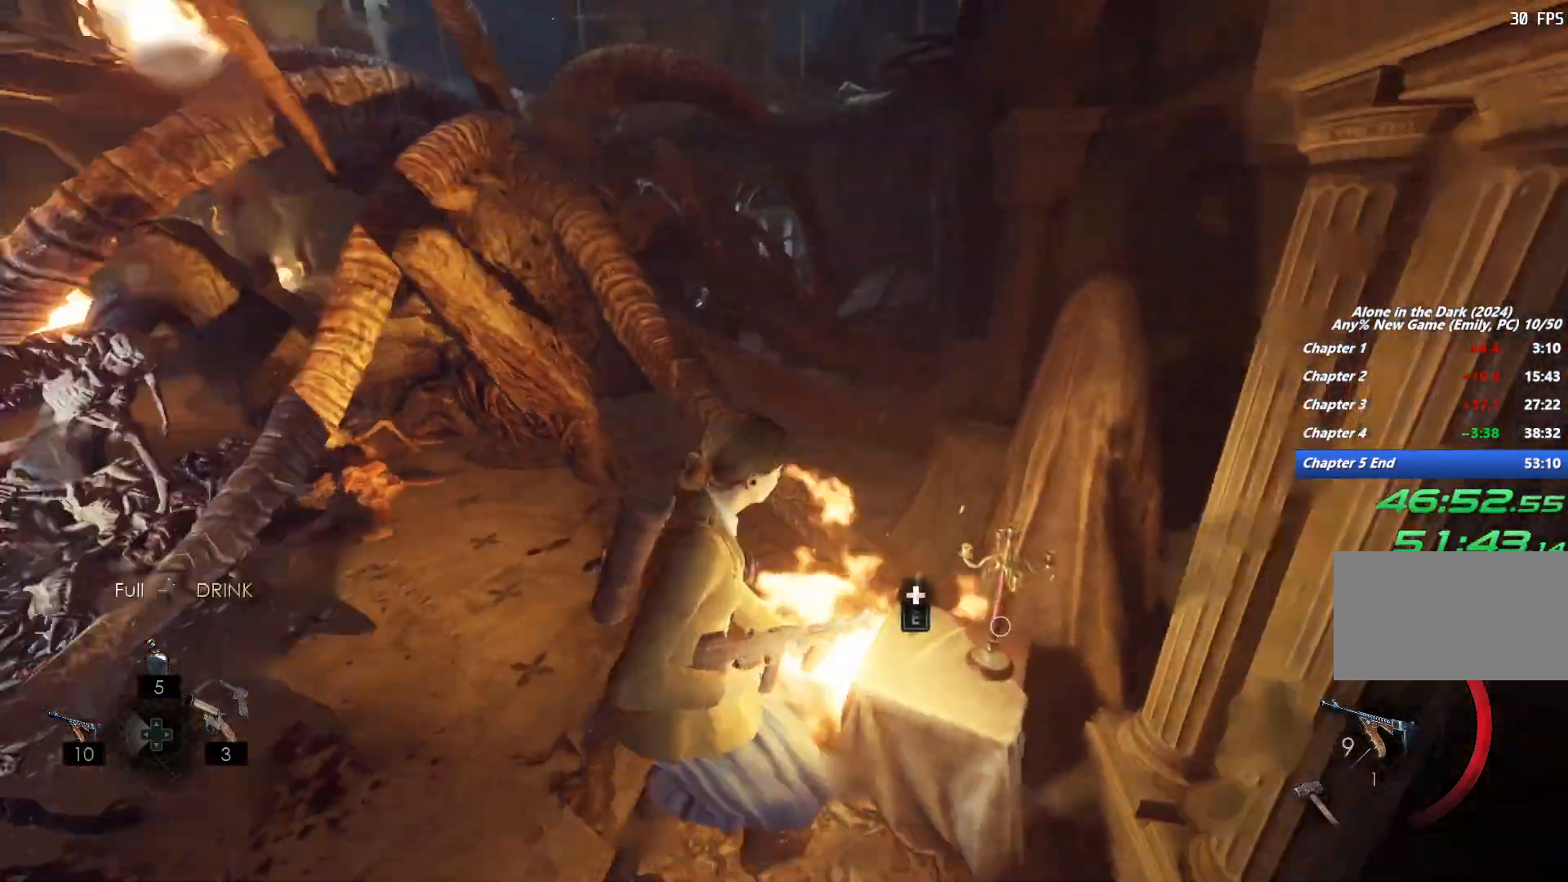
{"keys": ["a", "w"], "mouse": ["right"], "events": [[150, "s", "up"], [350, "mouse_right", "down"], [450, "w", "down"]]}
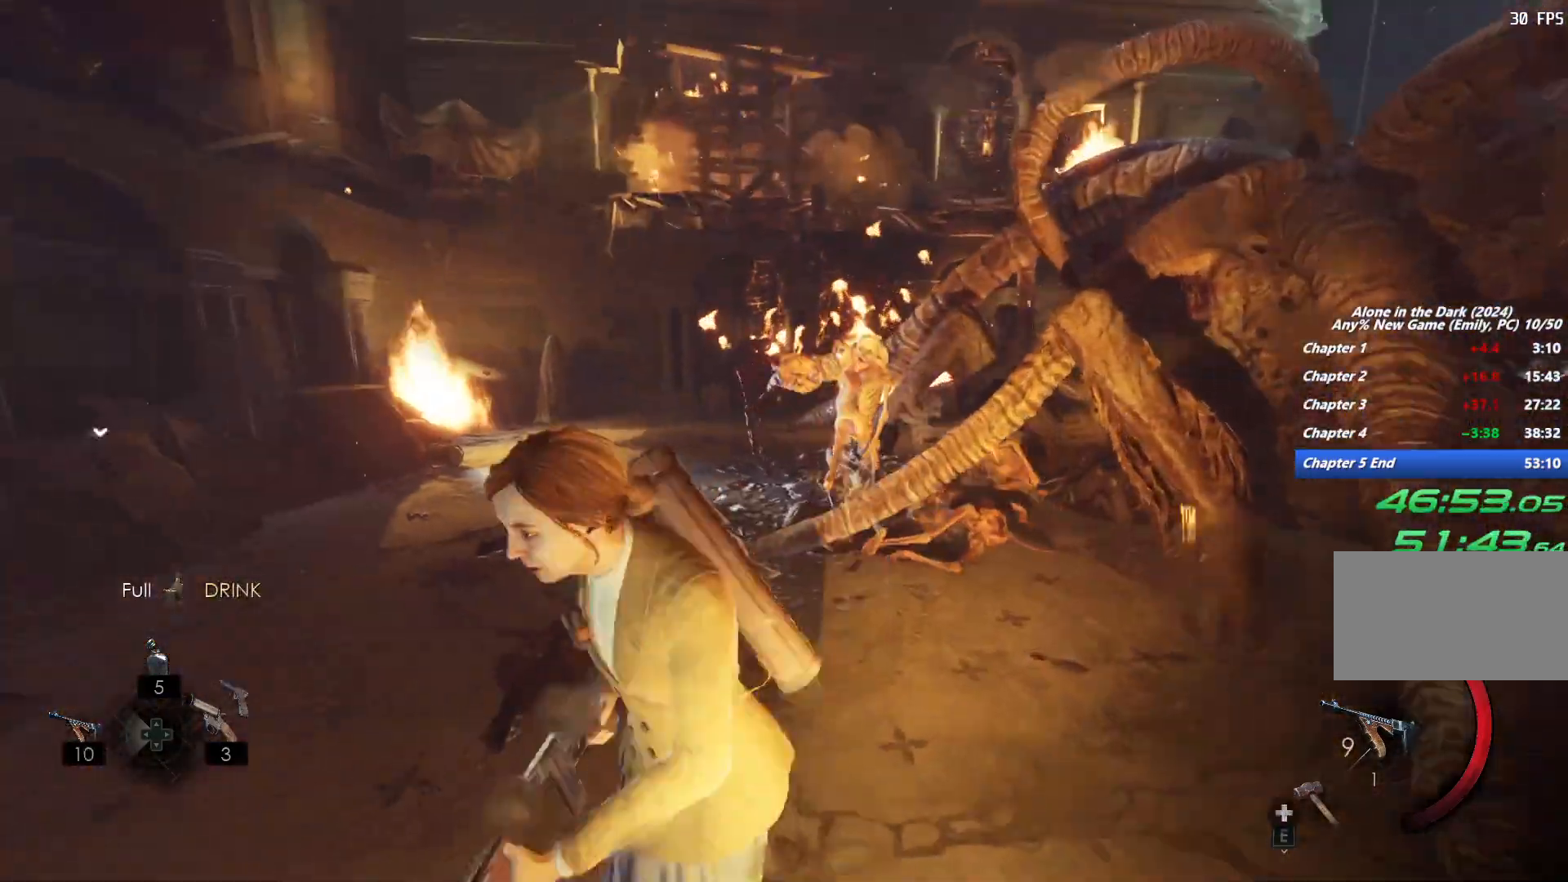
{"keys": ["a"], "mouse": ["left", "right"], "events": [[150, "w", "up"], [167, "a", "up"], [217, "mouse_left", "down"], [300, "a", "down"]]}
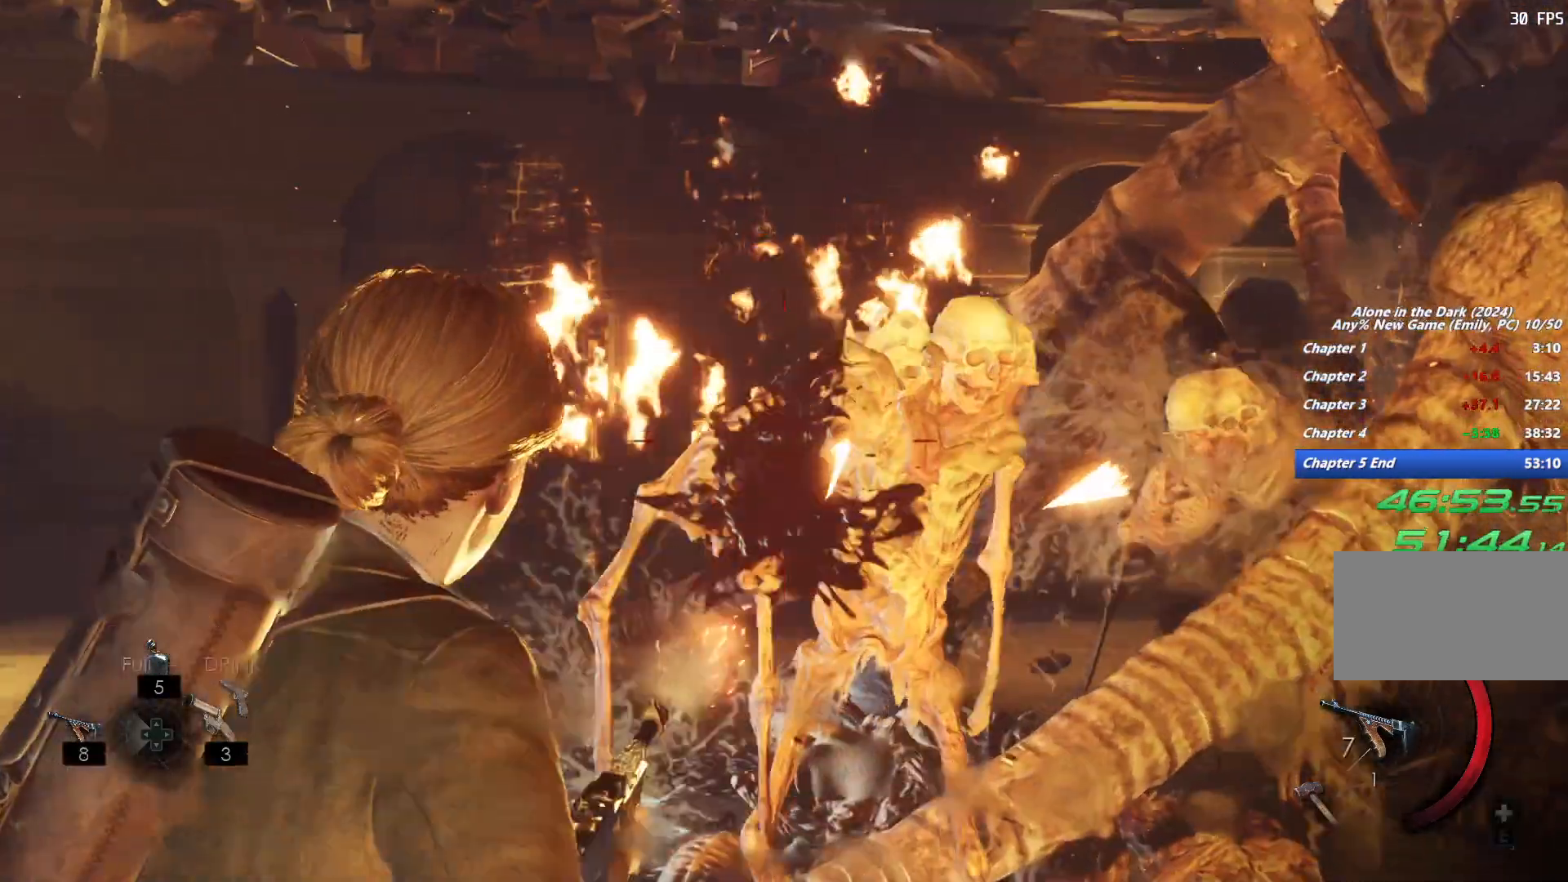
{"keys": ["a"], "mouse": ["left", "right"], "events": []}
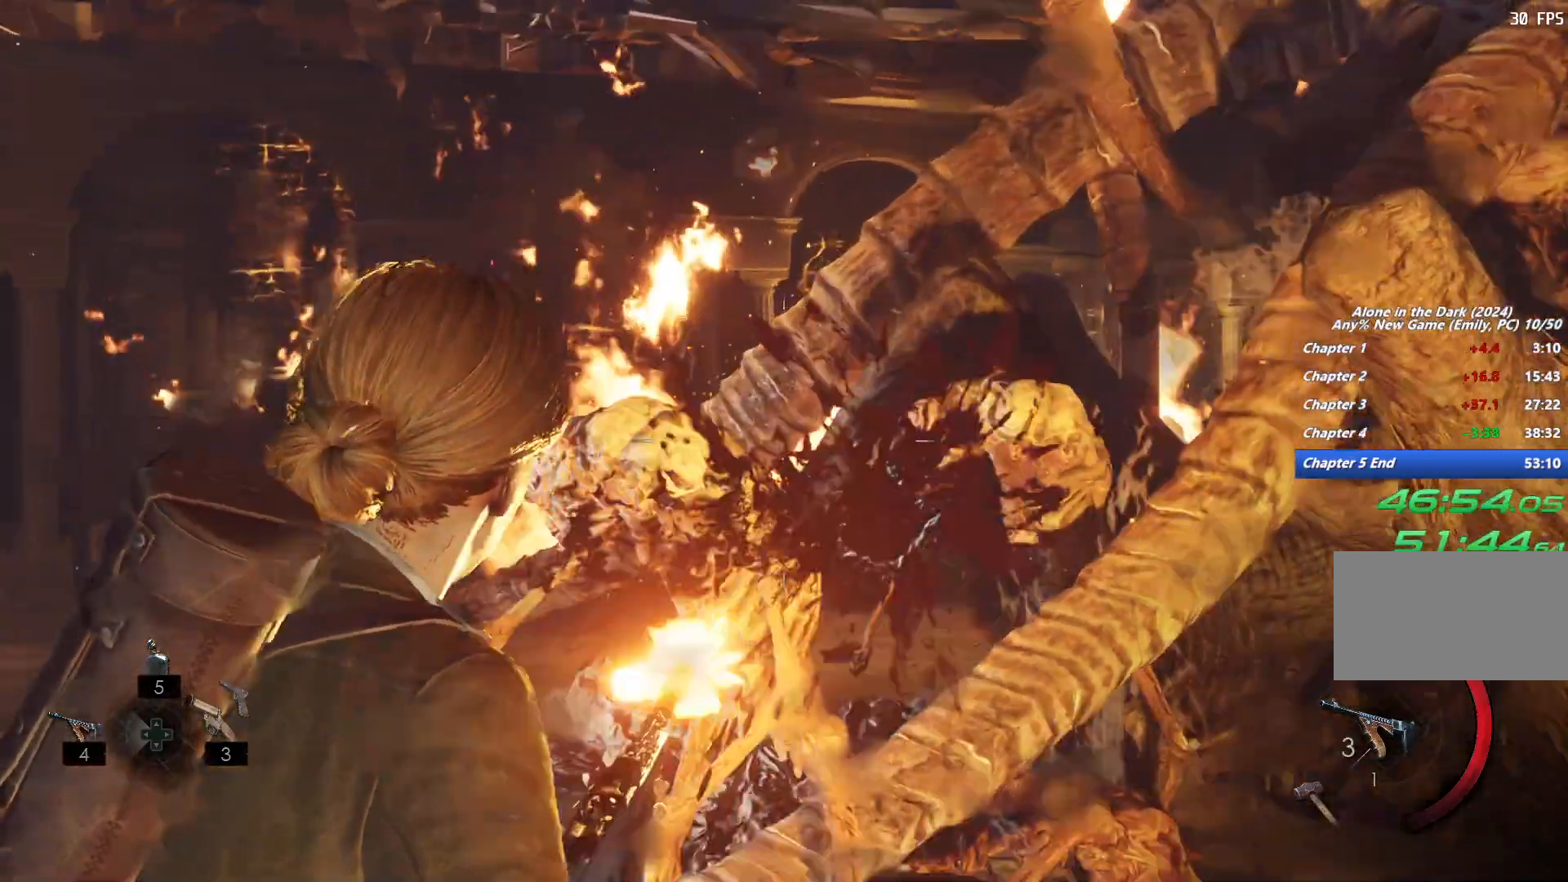
{"keys": ["a"], "mouse": ["left", "right"], "events": []}
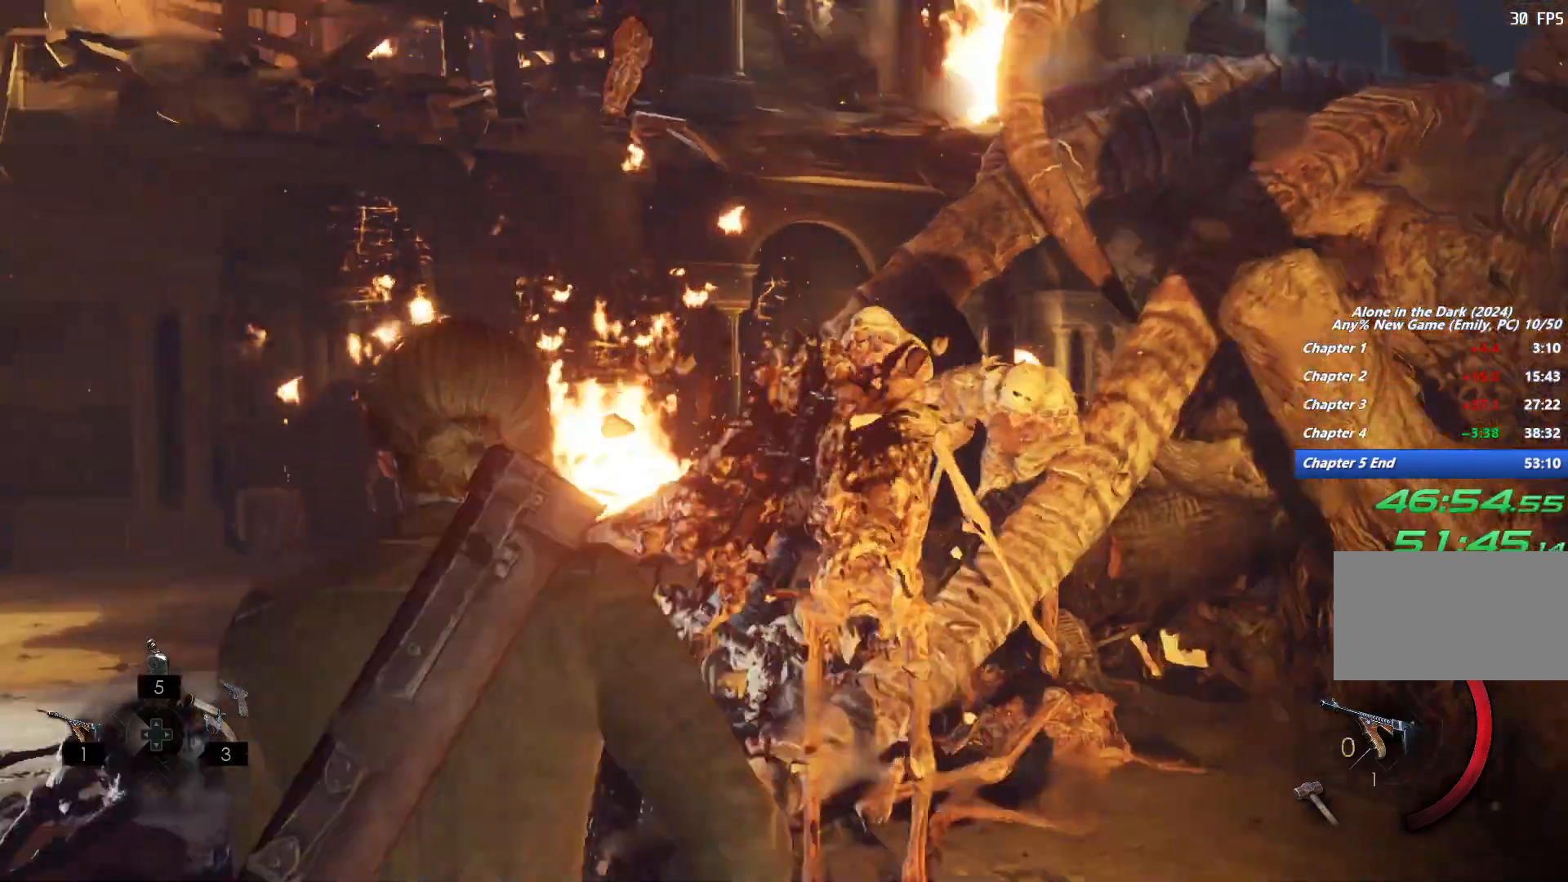
{"keys": ["a", "shift", "w"], "mouse": [], "events": [[133, "shift", "down"], [150, "mouse_left", "up"], [150, "mouse_right", "up"], [217, "r", "down"], [217, "w", "down"], [317, "r", "up"], [400, "r", "down"], [483, "r", "up"]]}
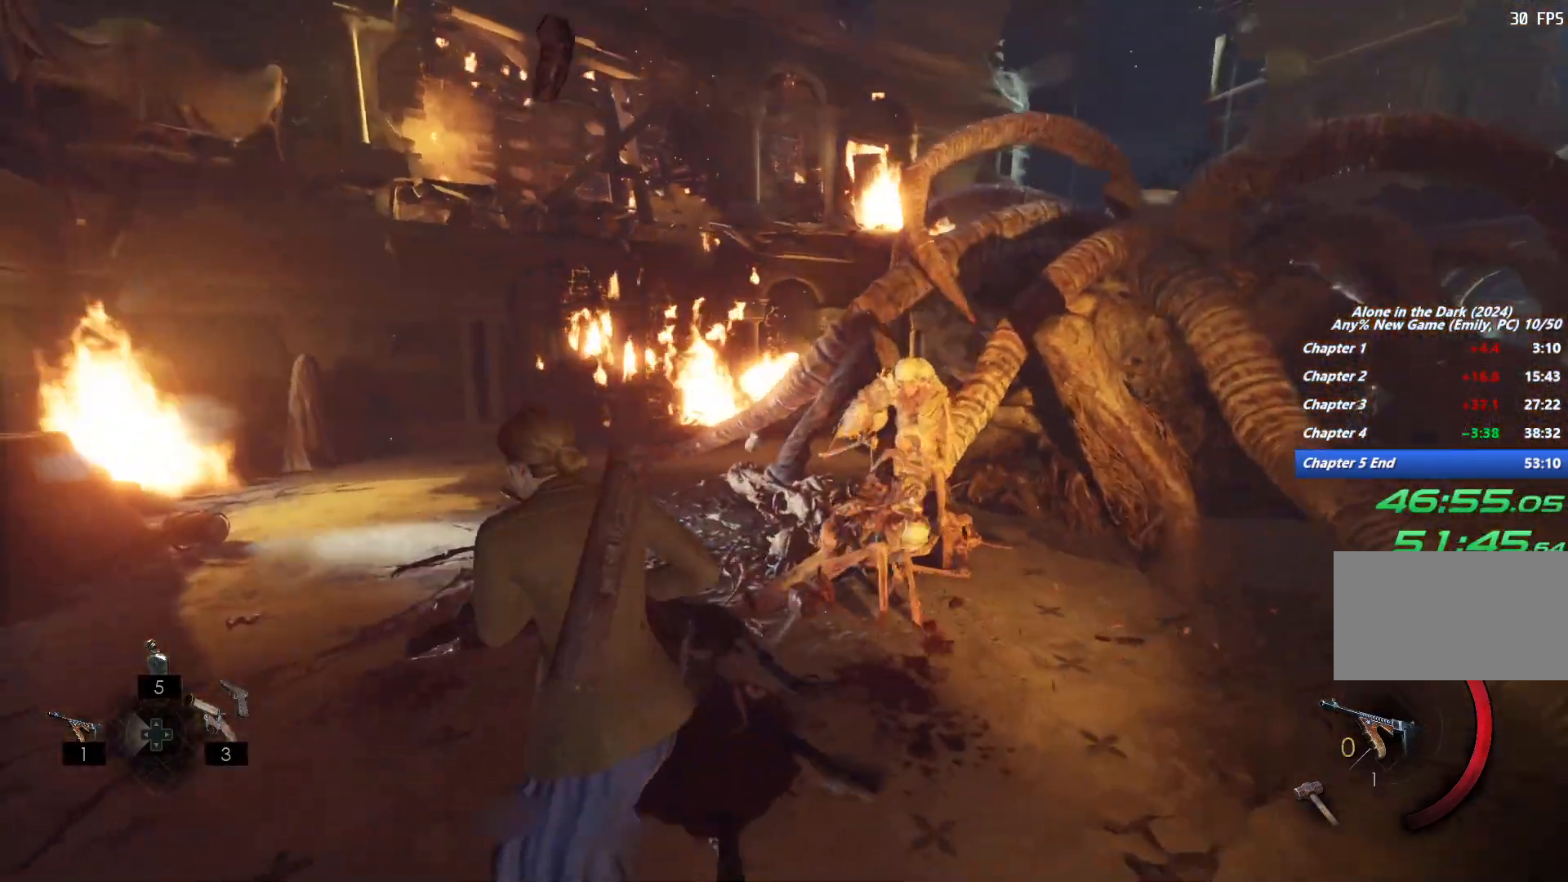
{"keys": ["a", "shift", "w"], "mouse": [], "events": [[67, "r", "down"], [133, "r", "up"]]}
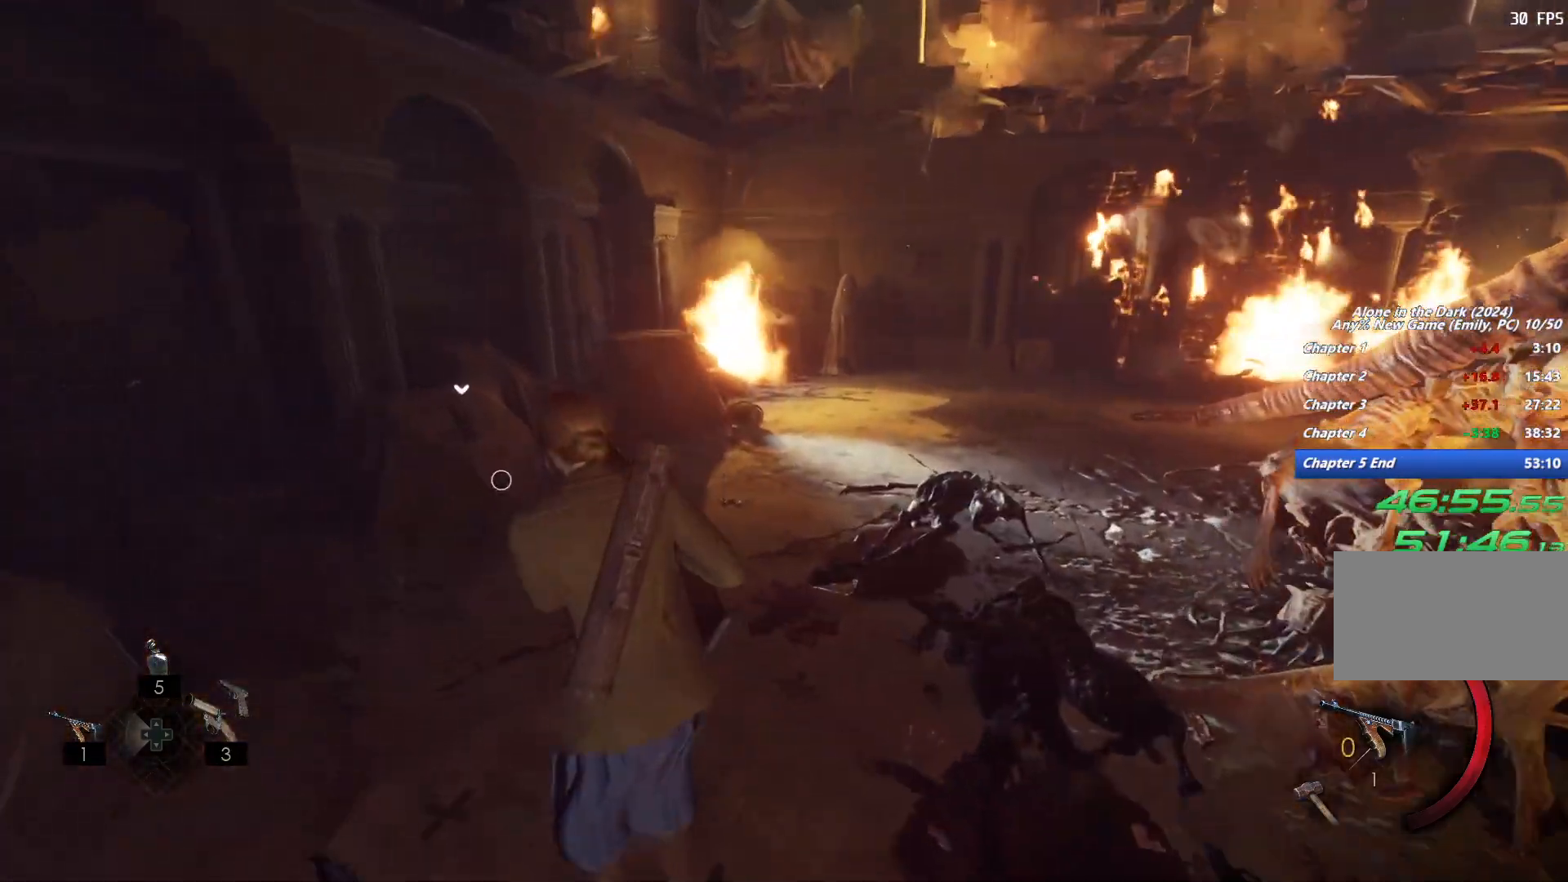
{"keys": ["a", "shift", "w"], "mouse": [], "events": [[83, "a", "up"], [450, "a", "down"]]}
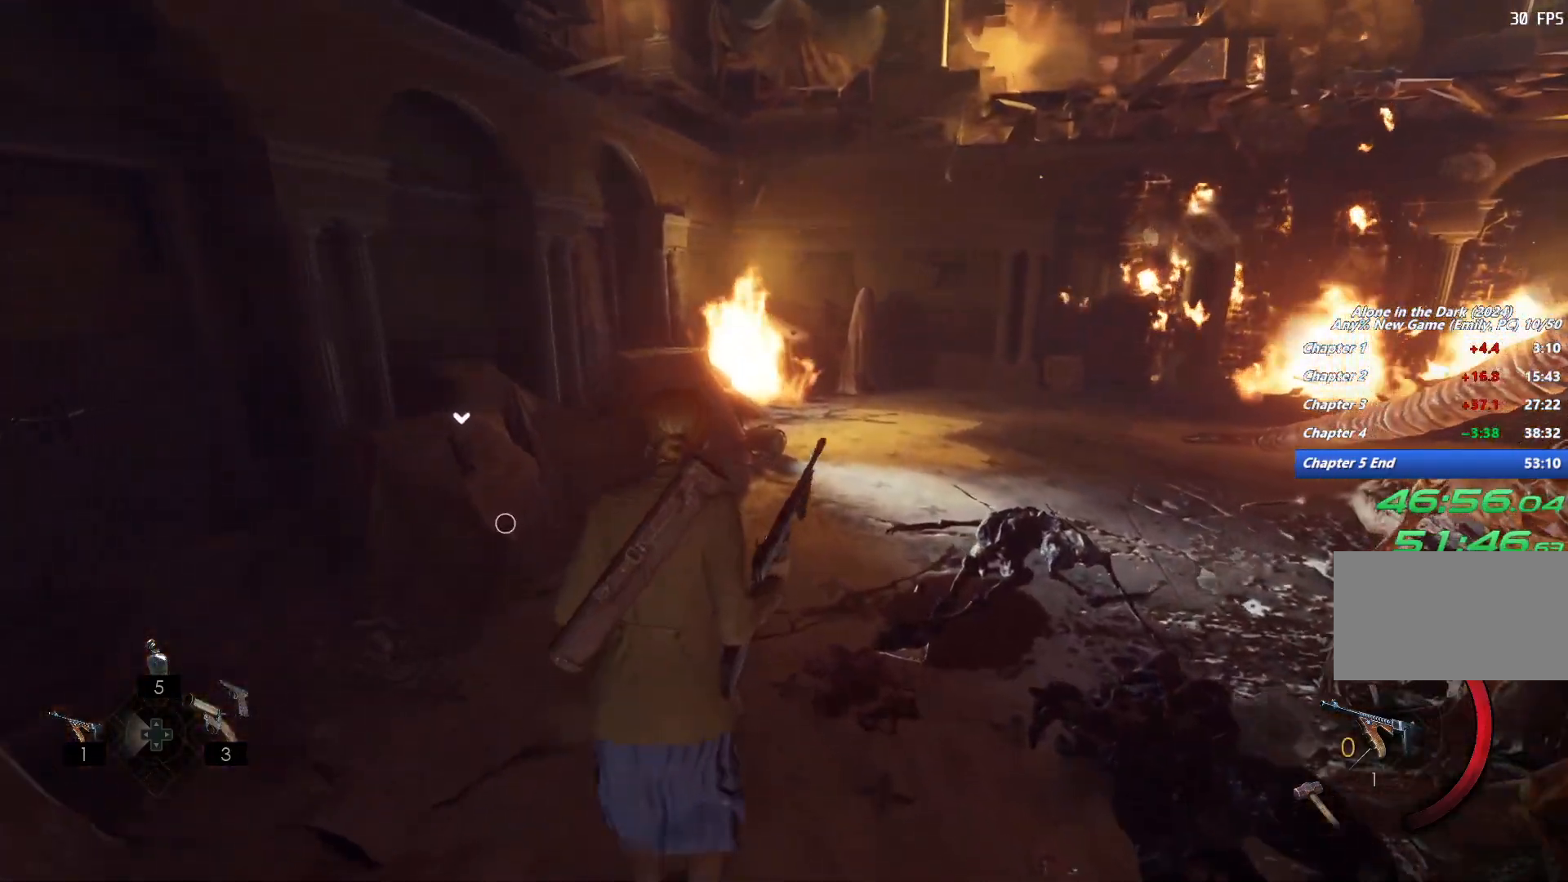
{"keys": ["shift", "w"], "mouse": [], "events": [[100, "a", "up"]]}
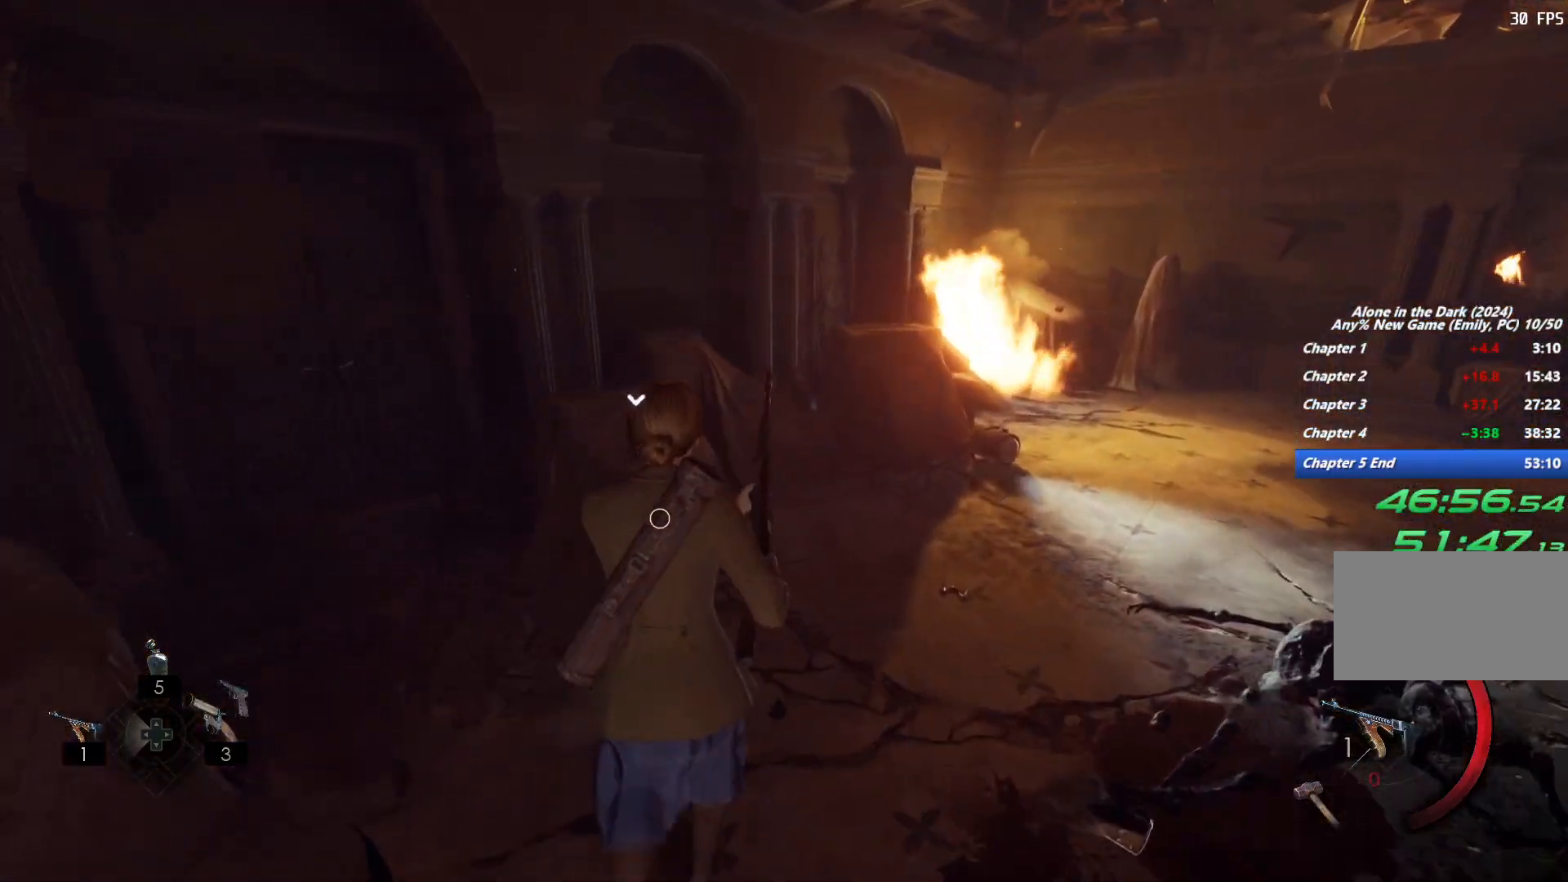
{"keys": ["a", "shift"], "mouse": [], "events": [[100, "a", "down"], [283, "w", "up"]]}
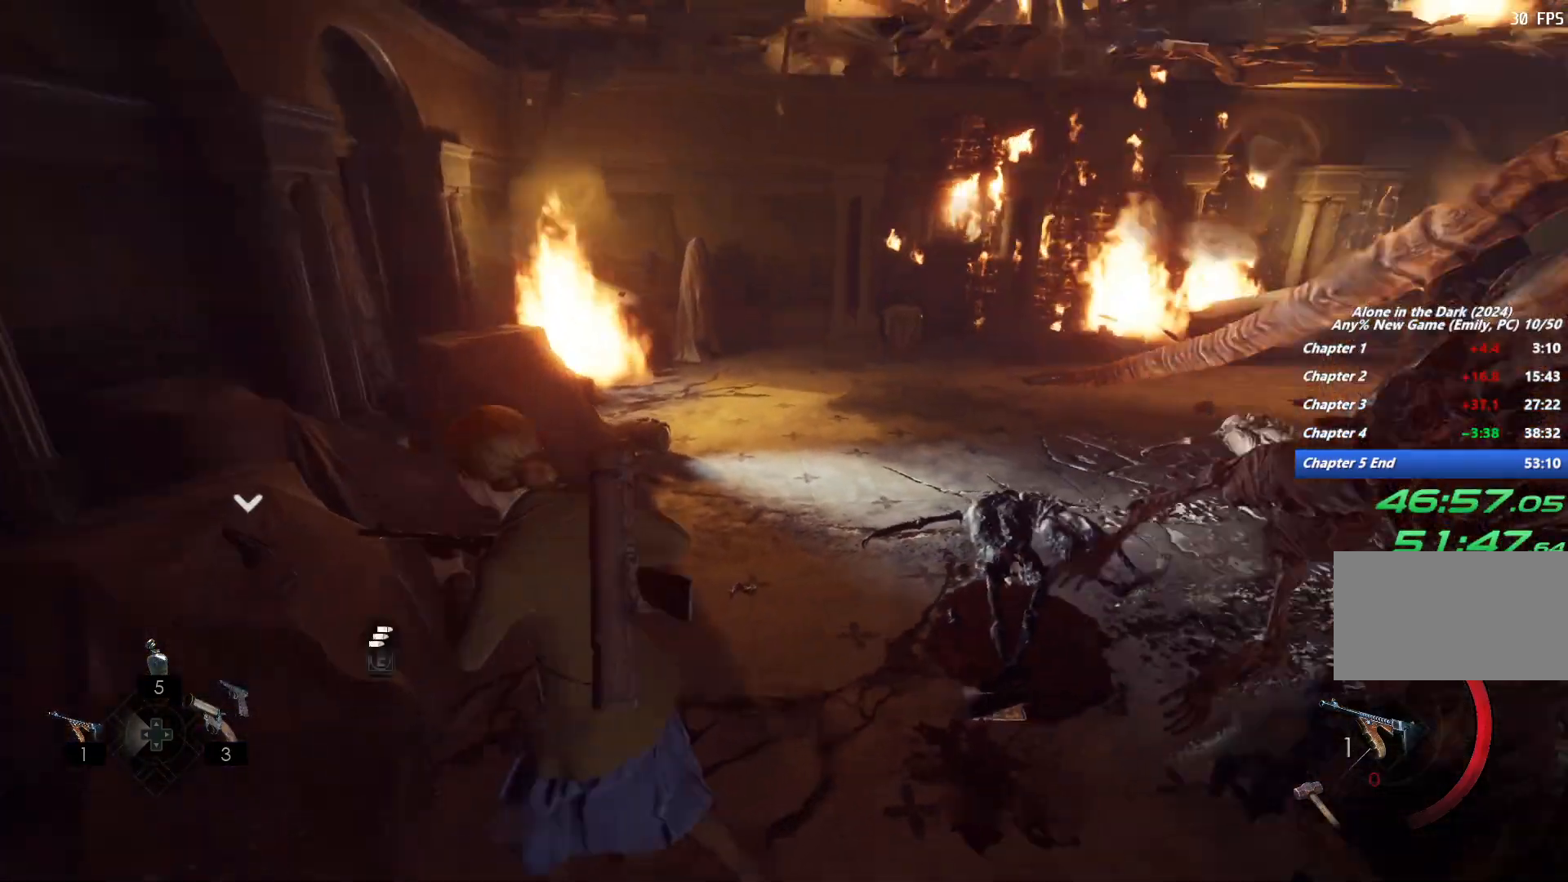
{"keys": ["q", "s"], "mouse": [], "events": [[200, "s", "down"], [317, "a", "up"], [417, "shift", "up"], [433, "q", "down"]]}
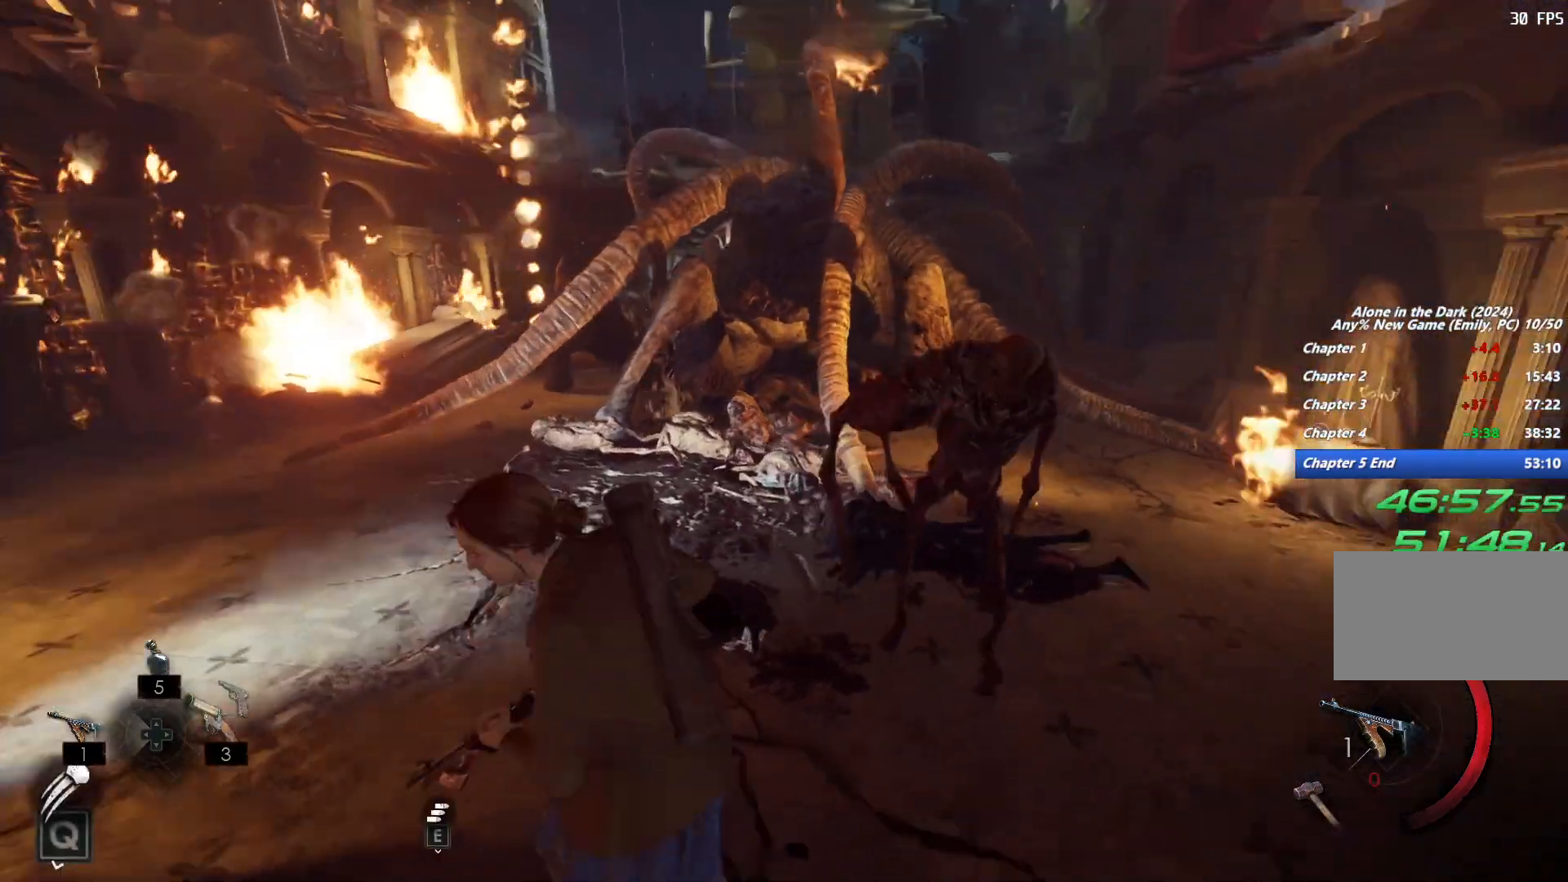
{"keys": ["a"], "mouse": [], "events": [[33, "q", "up"], [150, "s", "up"], [383, "a", "down"]]}
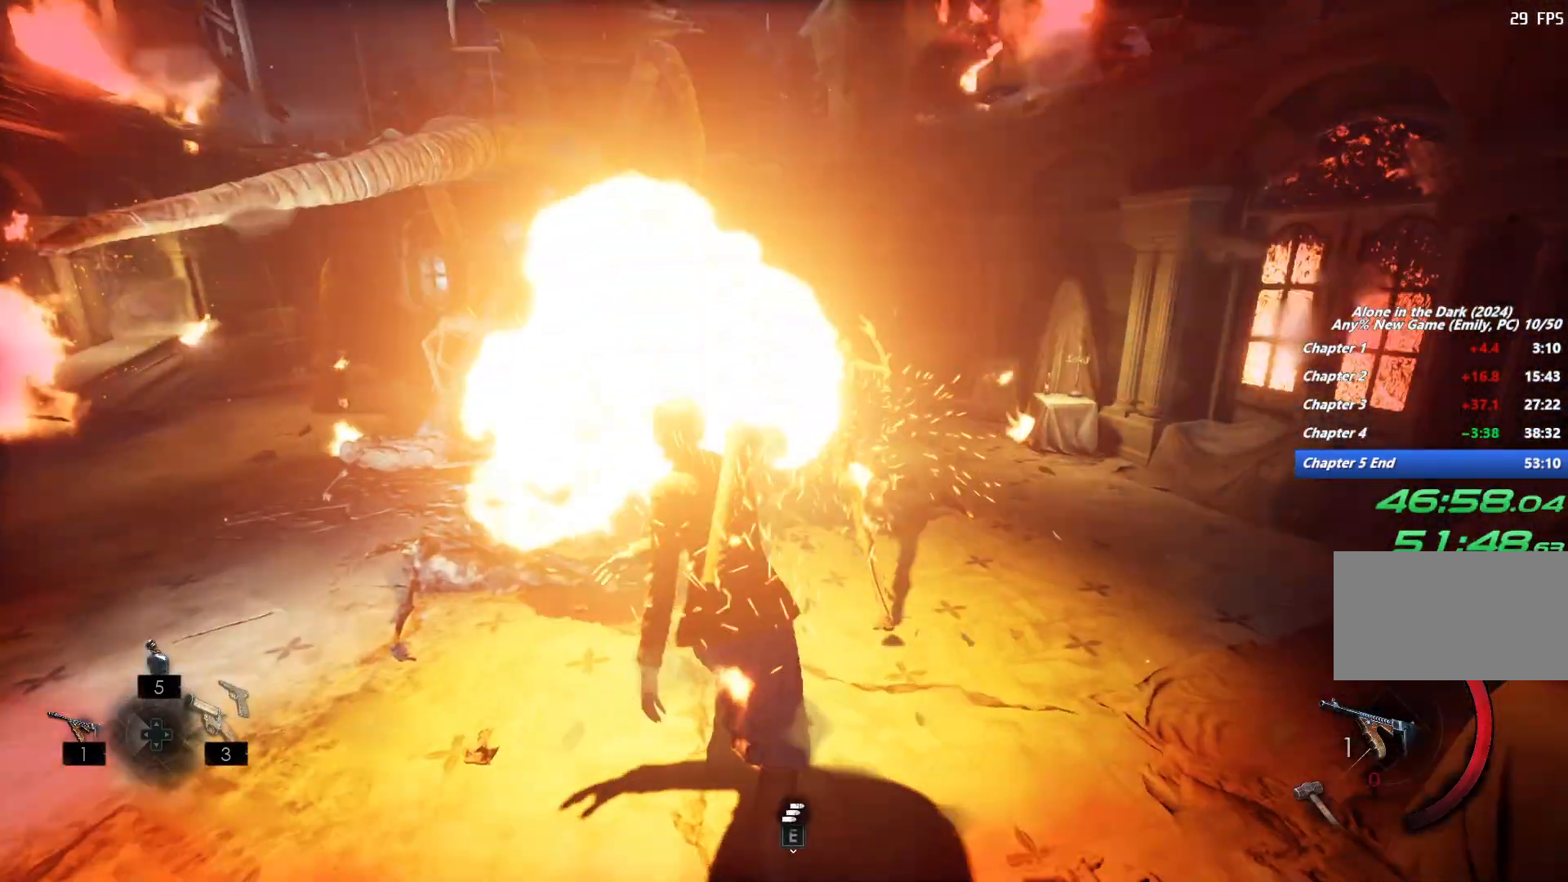
{"keys": ["a"], "mouse": [], "events": [[67, "e", "down"], [150, "e", "up"], [233, "e", "down"], [300, "e", "up"], [400, "e", "down"], [467, "e", "up"]]}
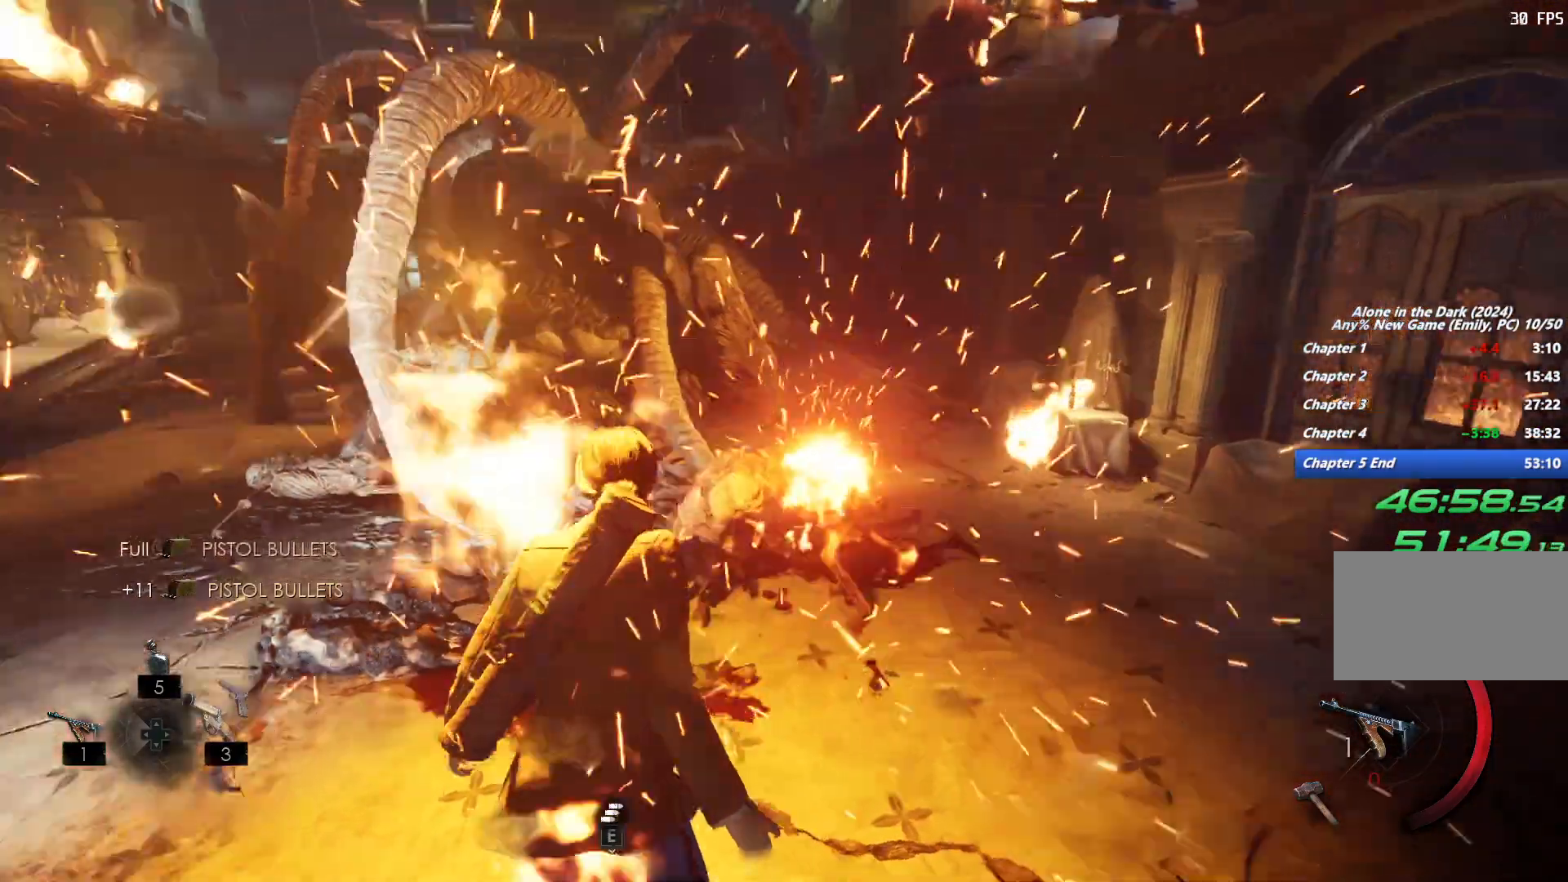
{"keys": ["a", "shift", "w"], "mouse": [], "events": [[33, "e", "down"], [133, "e", "up"], [217, "e", "down"], [250, "e", "up"], [350, "shift", "down"], [417, "w", "down"]]}
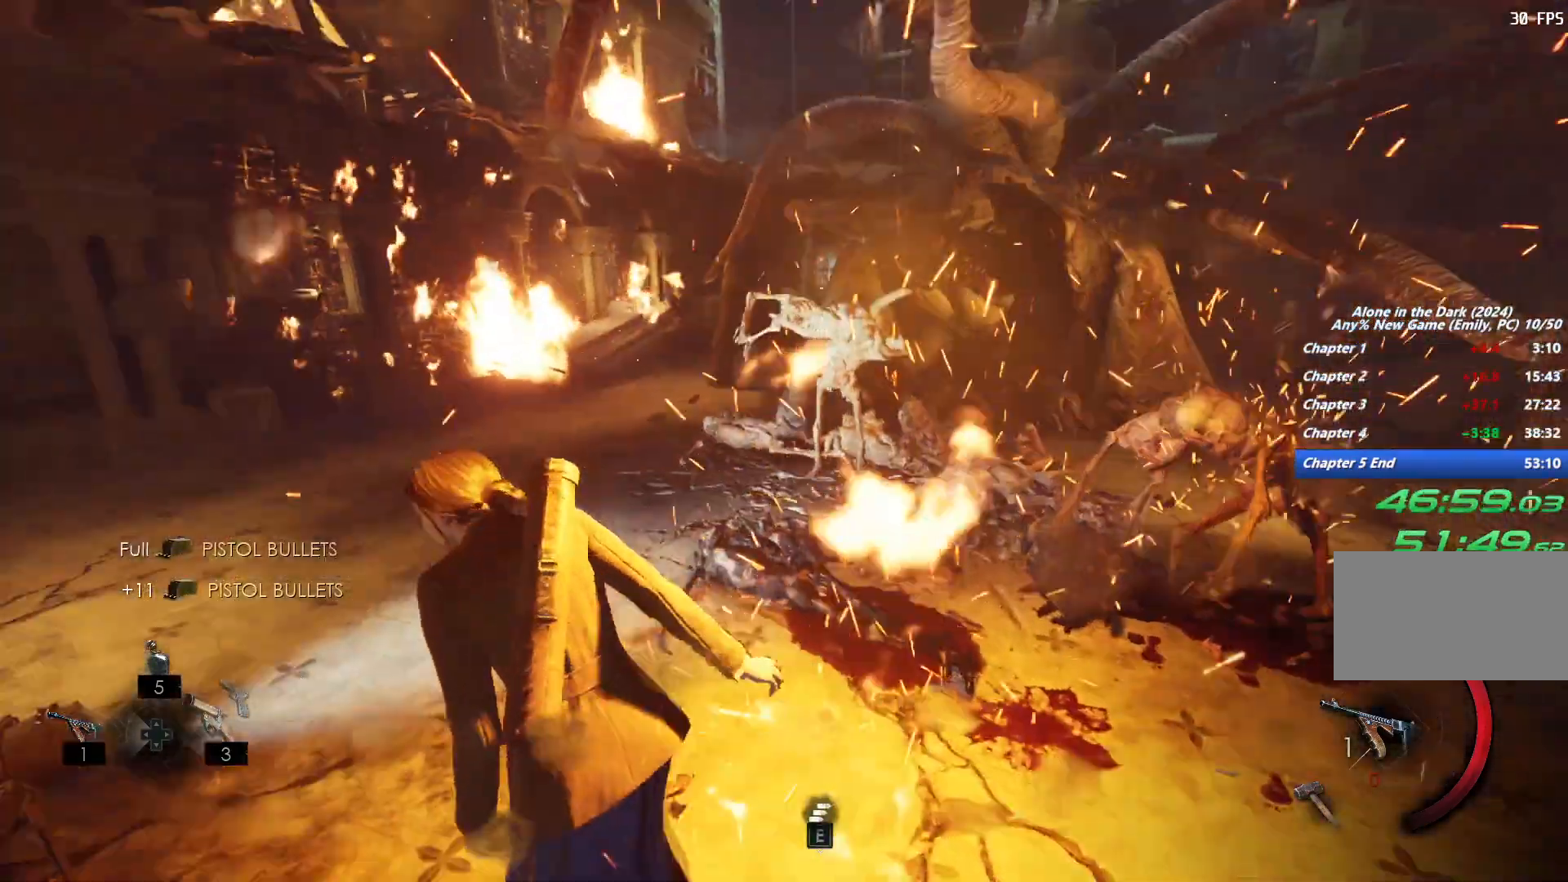
{"keys": ["shift", "w"], "mouse": []}